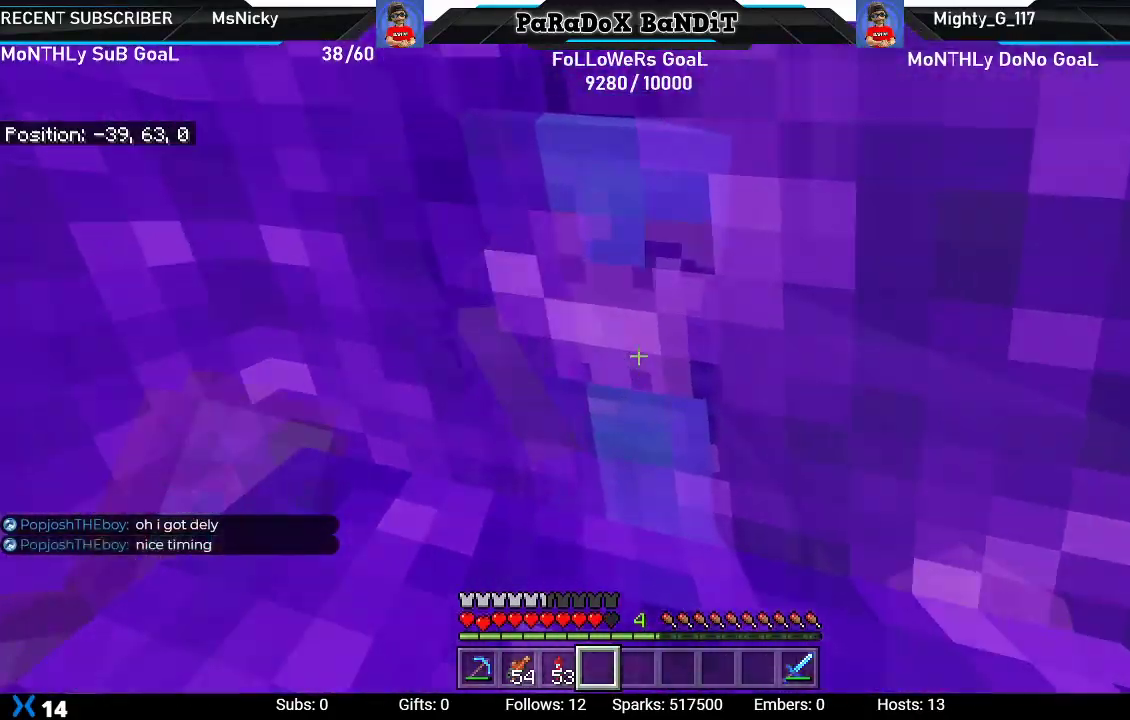
Gameplay with a controller (Xbox layout); each line is a JSON object with the inputs held at the frame after it. "events" lists button and stick changes between this image and that frame as [ms after this image, input, new state], when the widget could be followed in between.
{"buttons": [], "left_stick": "center", "right_stick": "center", "events": []}
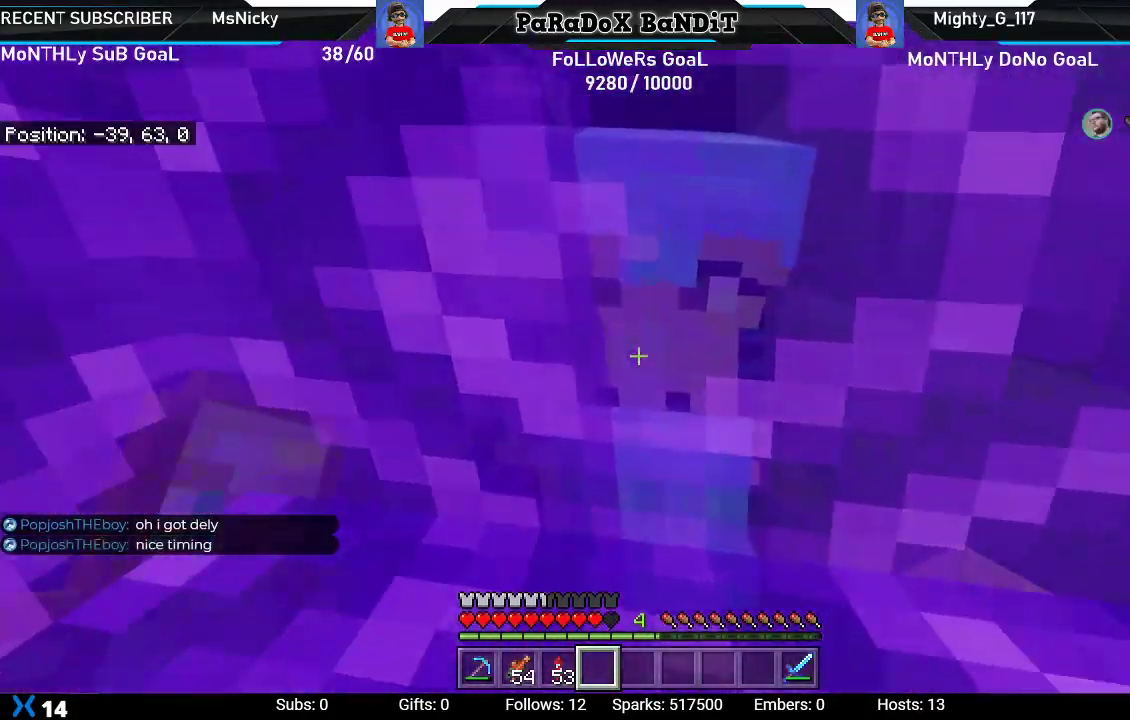
{"buttons": [], "left_stick": "center", "right_stick": "center", "events": []}
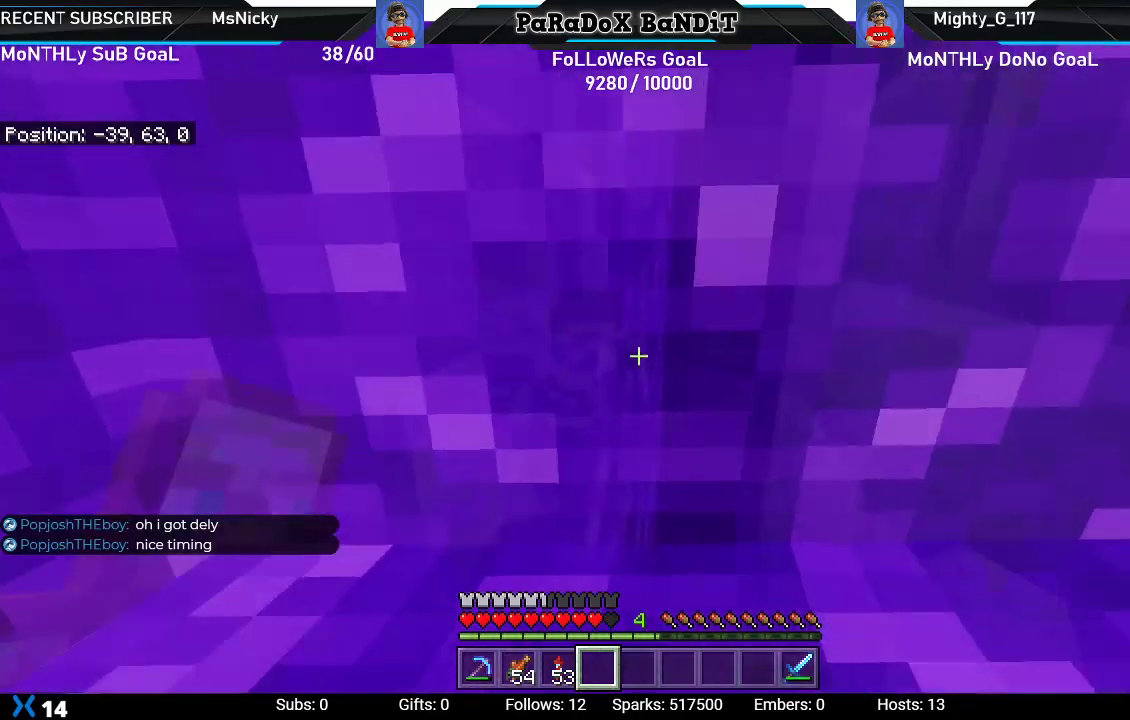
{"buttons": [], "left_stick": "center", "right_stick": "center", "events": []}
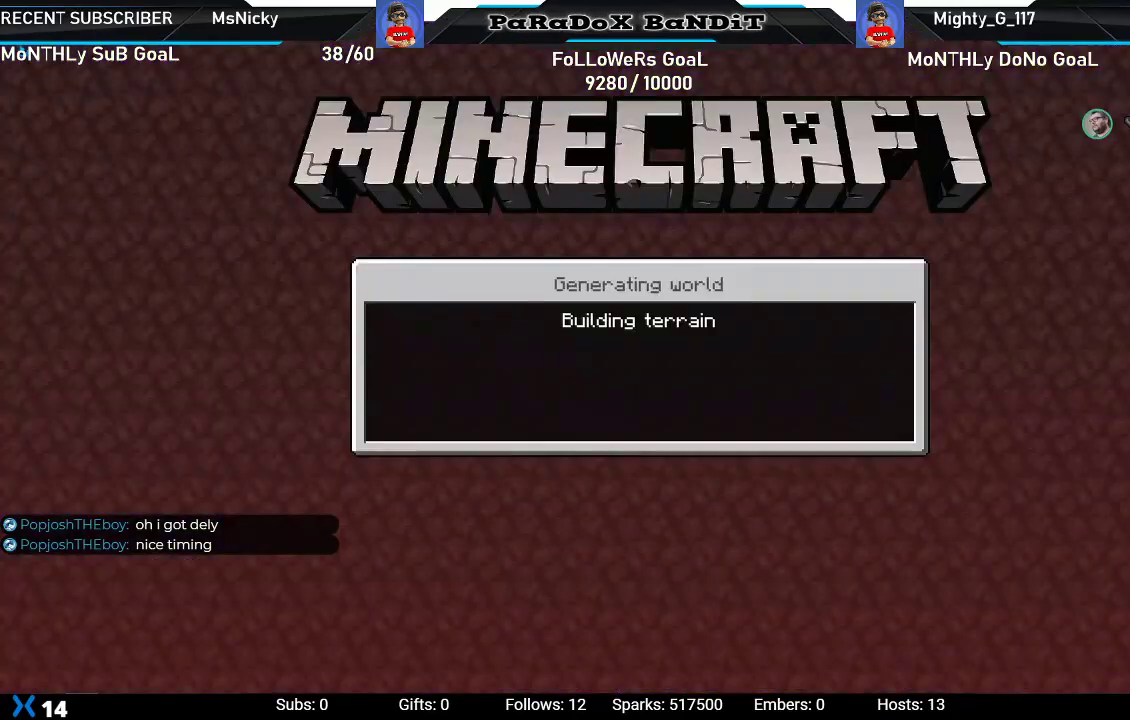
{"buttons": [], "left_stick": "center", "right_stick": "center", "events": []}
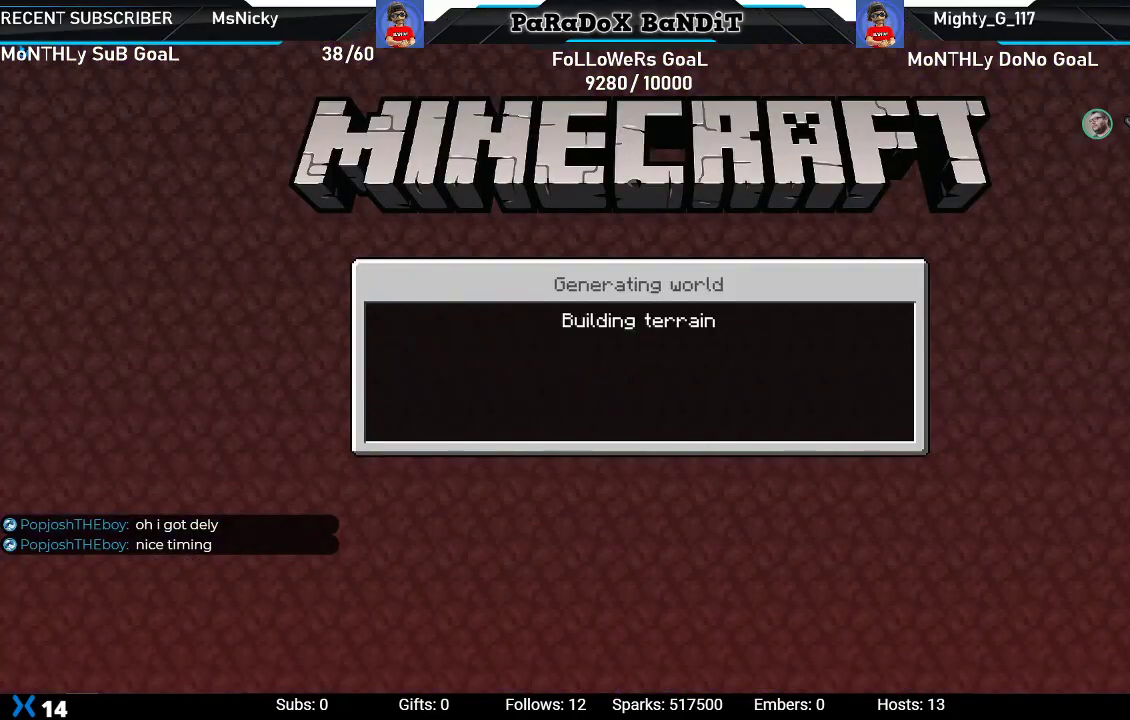
{"buttons": [], "left_stick": "down", "right_stick": "center", "events": [[283, "left_stick", "down"]]}
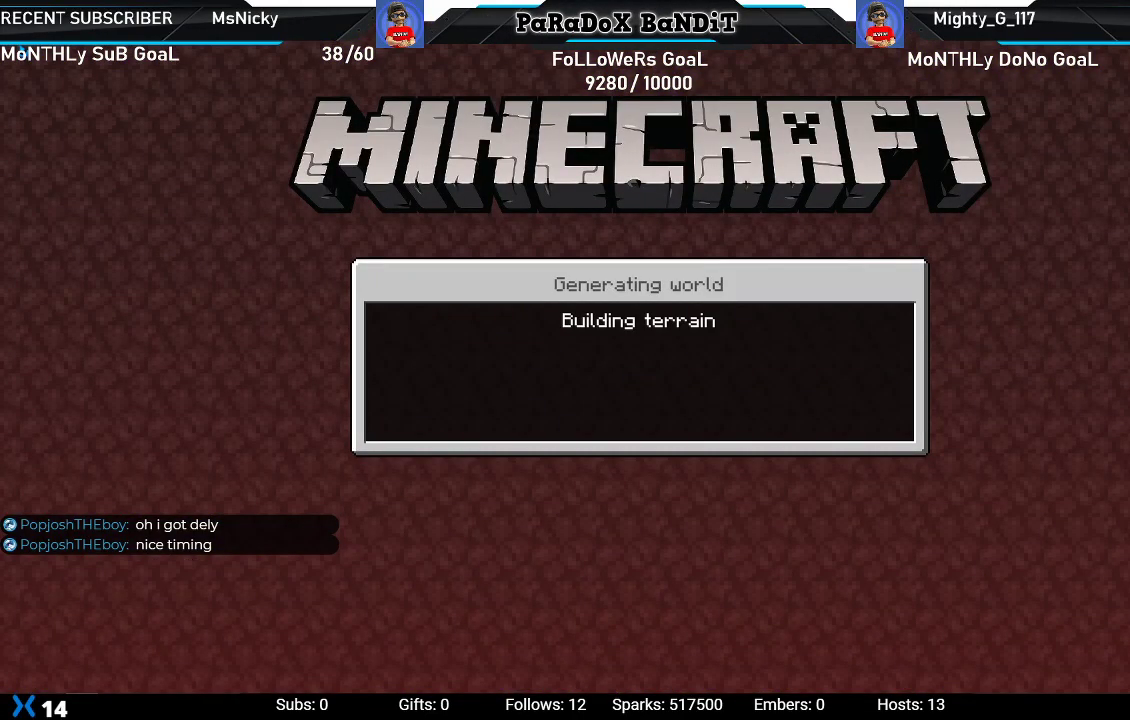
{"buttons": [], "left_stick": "down", "right_stick": "center", "events": []}
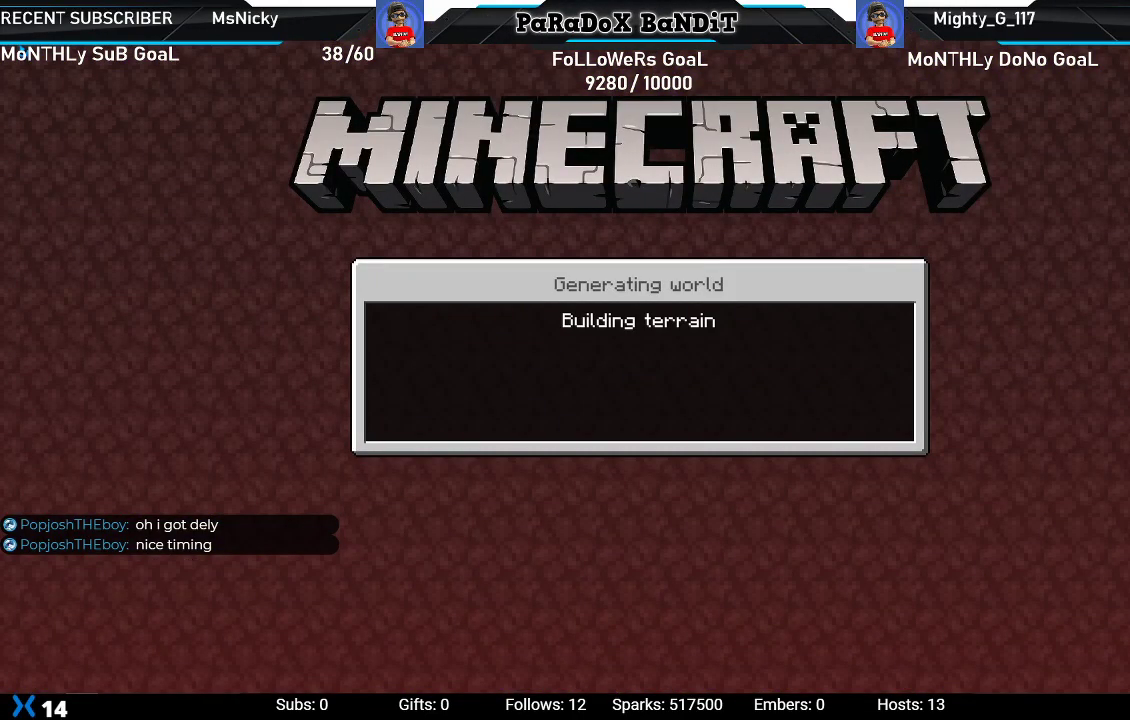
{"buttons": [], "left_stick": "down", "right_stick": "center", "events": []}
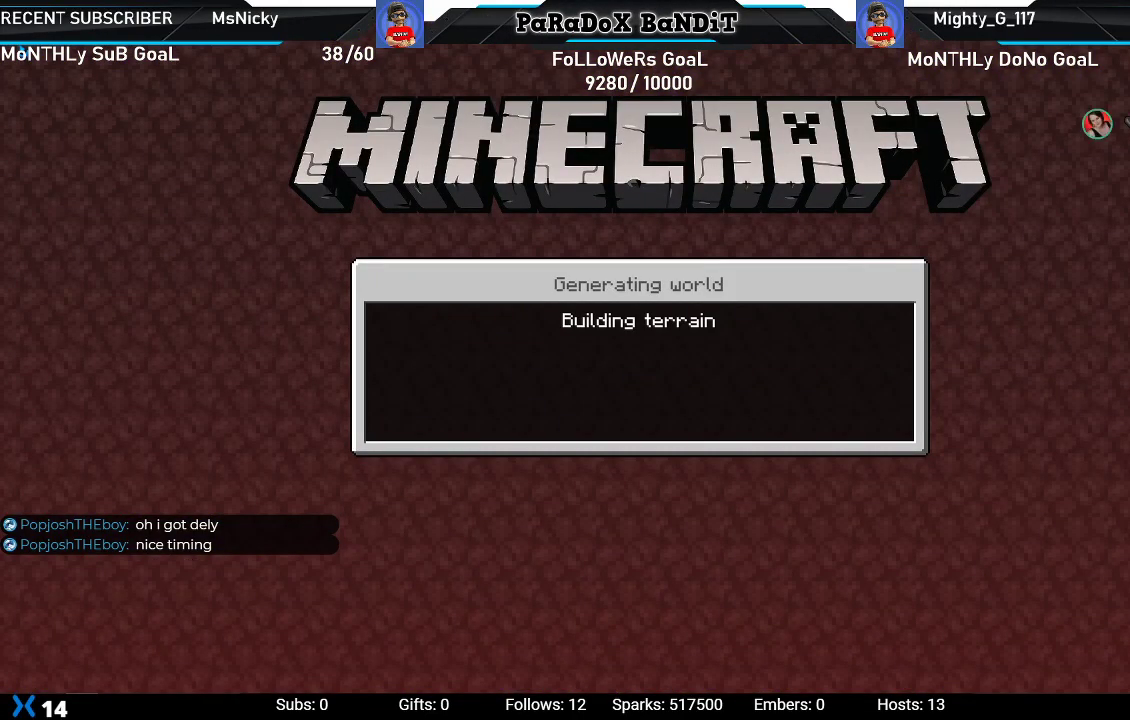
{"buttons": [], "left_stick": "down", "right_stick": "center", "events": []}
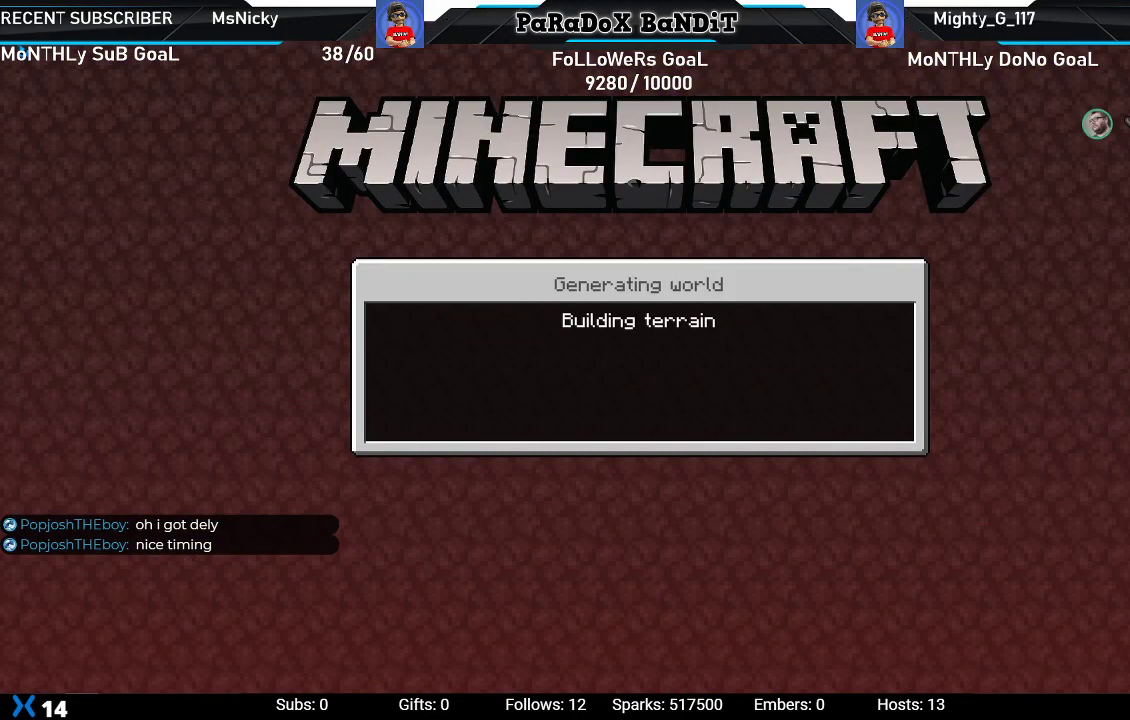
{"buttons": [], "left_stick": "down", "right_stick": "center", "events": []}
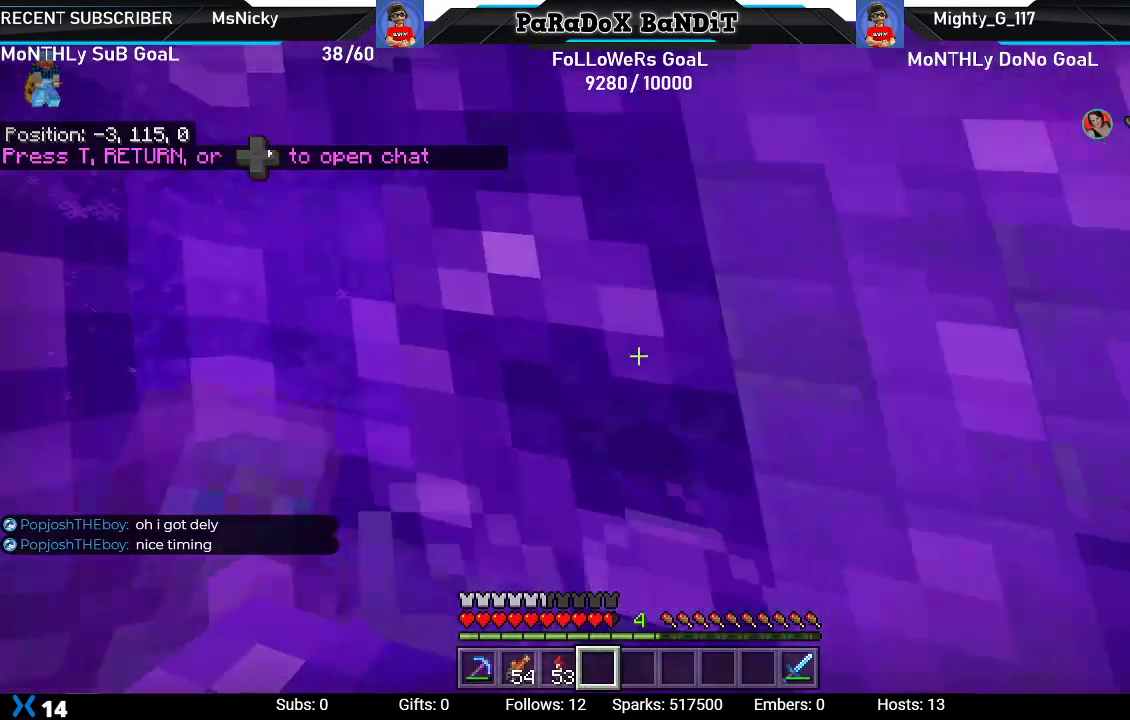
{"buttons": [], "left_stick": "down", "right_stick": "center", "events": []}
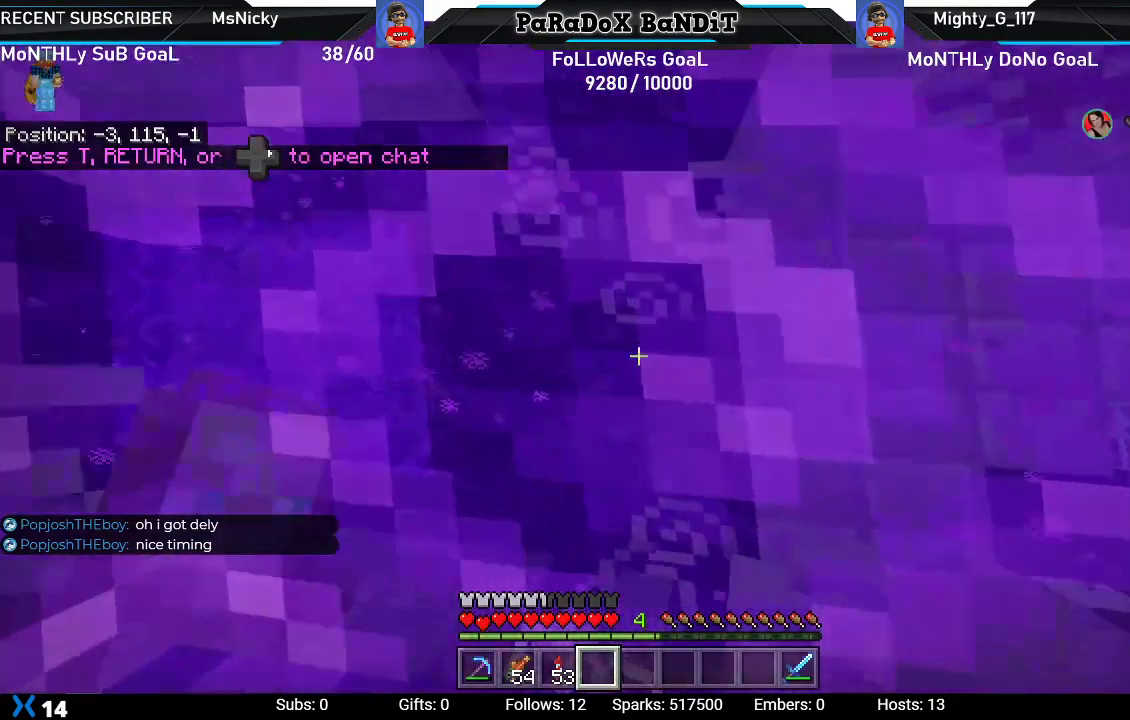
{"buttons": [], "left_stick": "down", "right_stick": "center", "events": []}
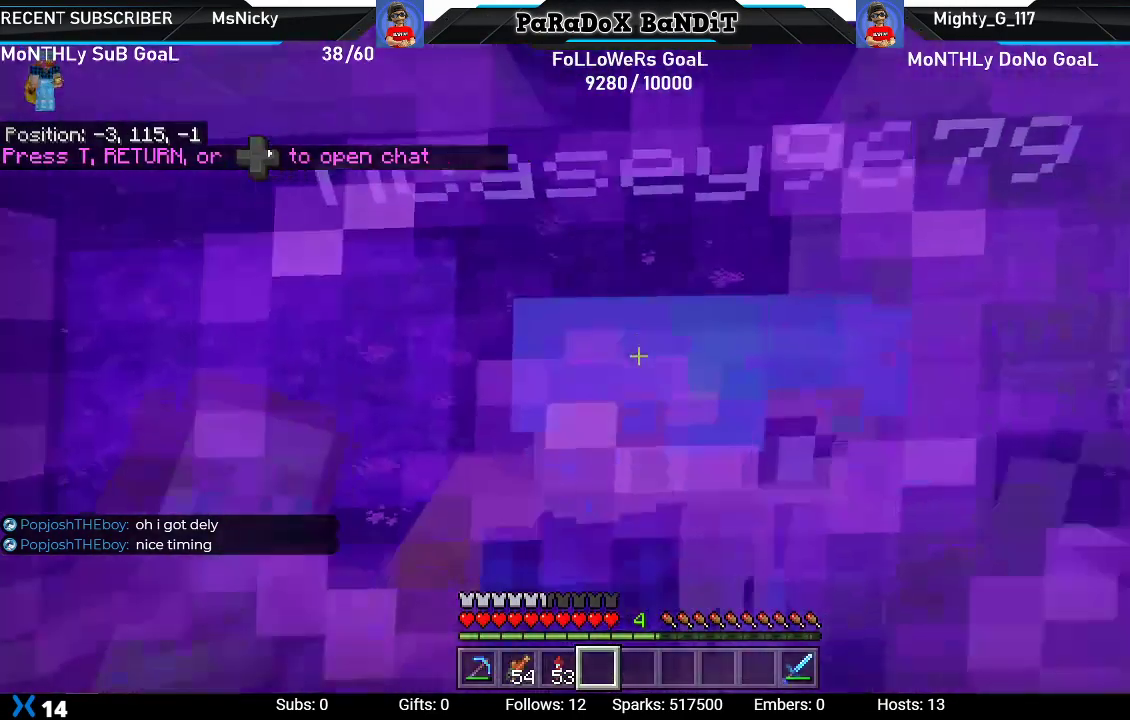
{"buttons": [], "left_stick": "up", "right_stick": "center", "events": [[33, "right_stick", "right"], [150, "left_stick", "up-right"], [200, "left_stick", "up"], [400, "right_stick", "center"]]}
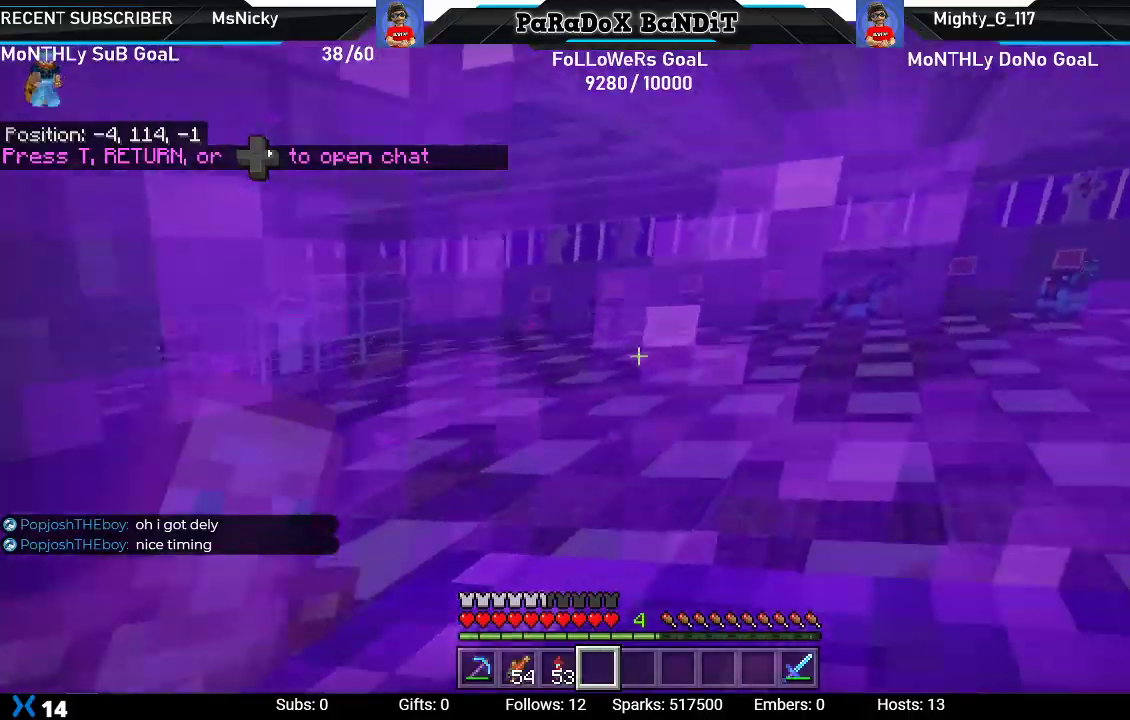
{"buttons": [], "left_stick": "up", "right_stick": "center", "events": []}
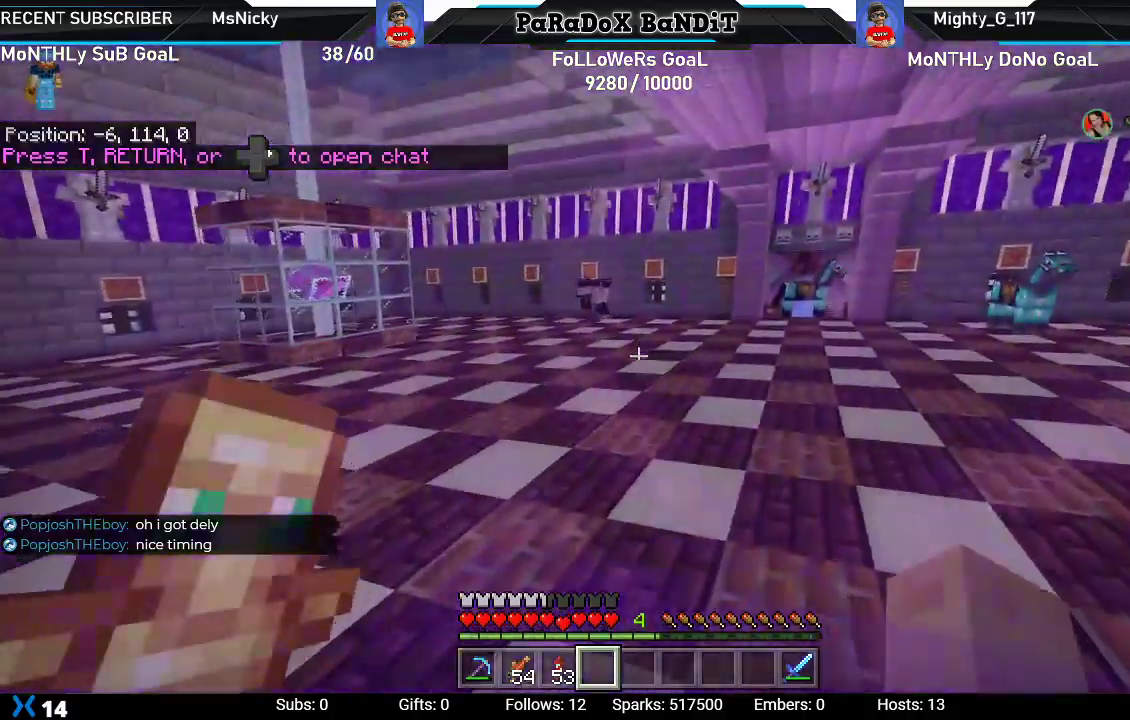
{"buttons": [], "left_stick": "up", "right_stick": "center", "events": []}
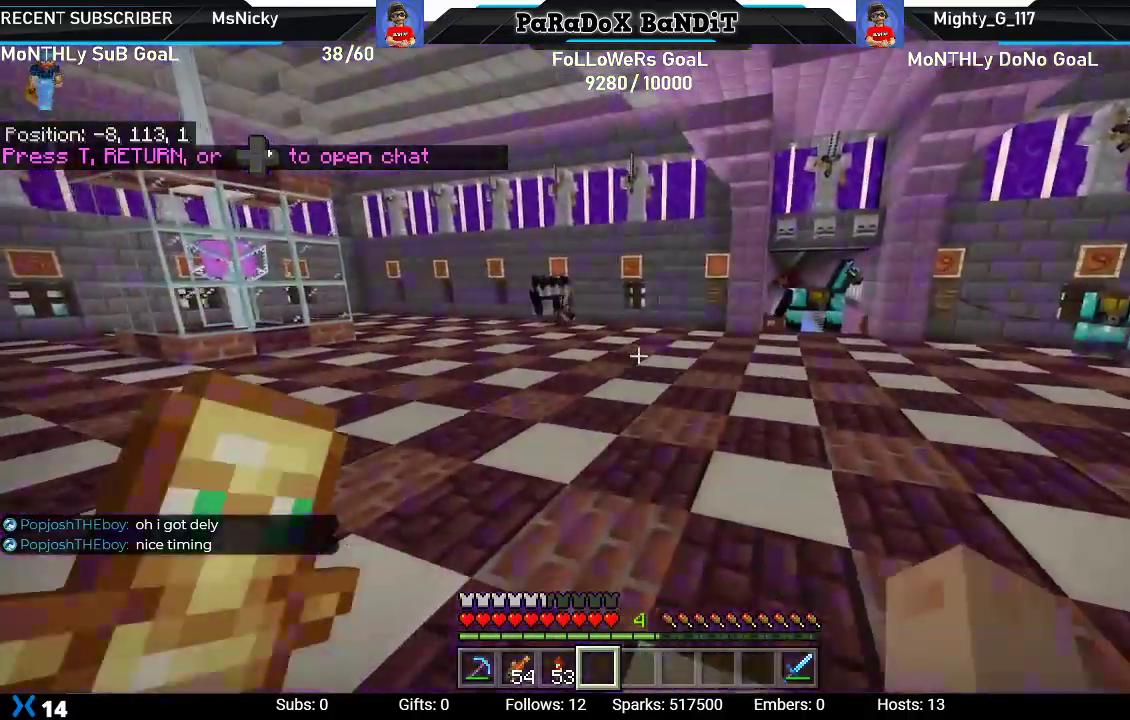
{"buttons": [], "left_stick": "center", "right_stick": "center", "events": [[133, "right_stick", "right"], [250, "left_stick", "center"], [417, "right_stick", "center"]]}
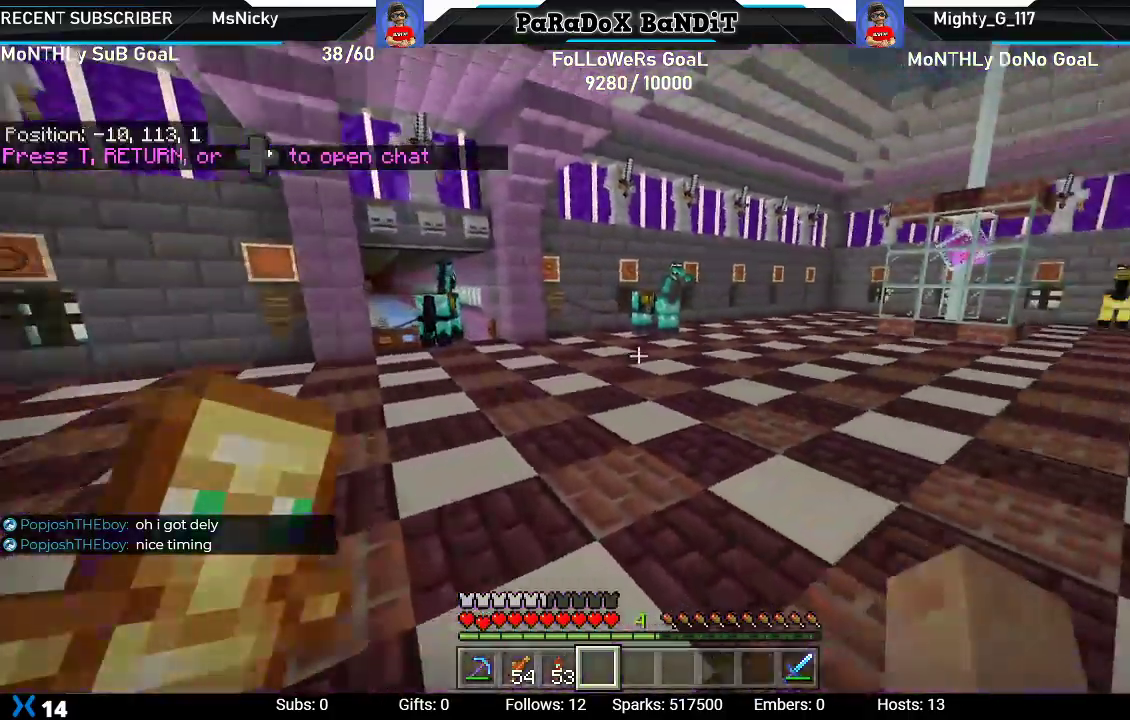
{"buttons": [], "left_stick": "up", "right_stick": "left", "events": [[67, "left_stick", "up"], [483, "right_stick", "left"]]}
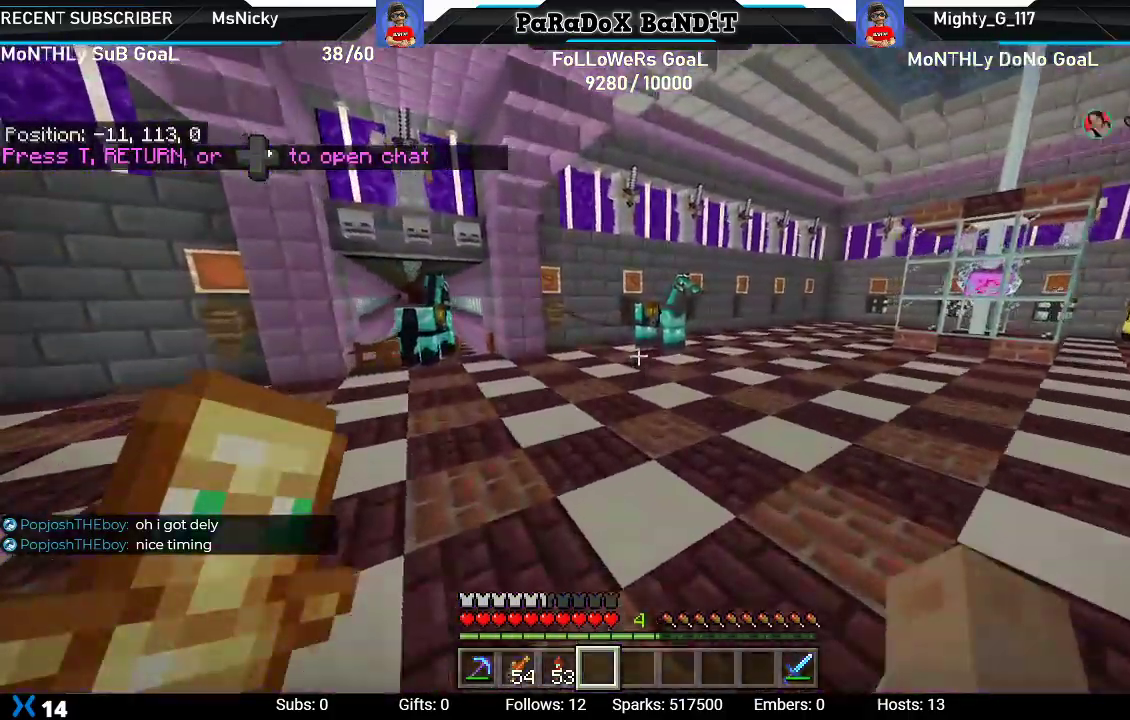
{"buttons": [], "left_stick": "up", "right_stick": "center", "events": [[200, "right_stick", "center"]]}
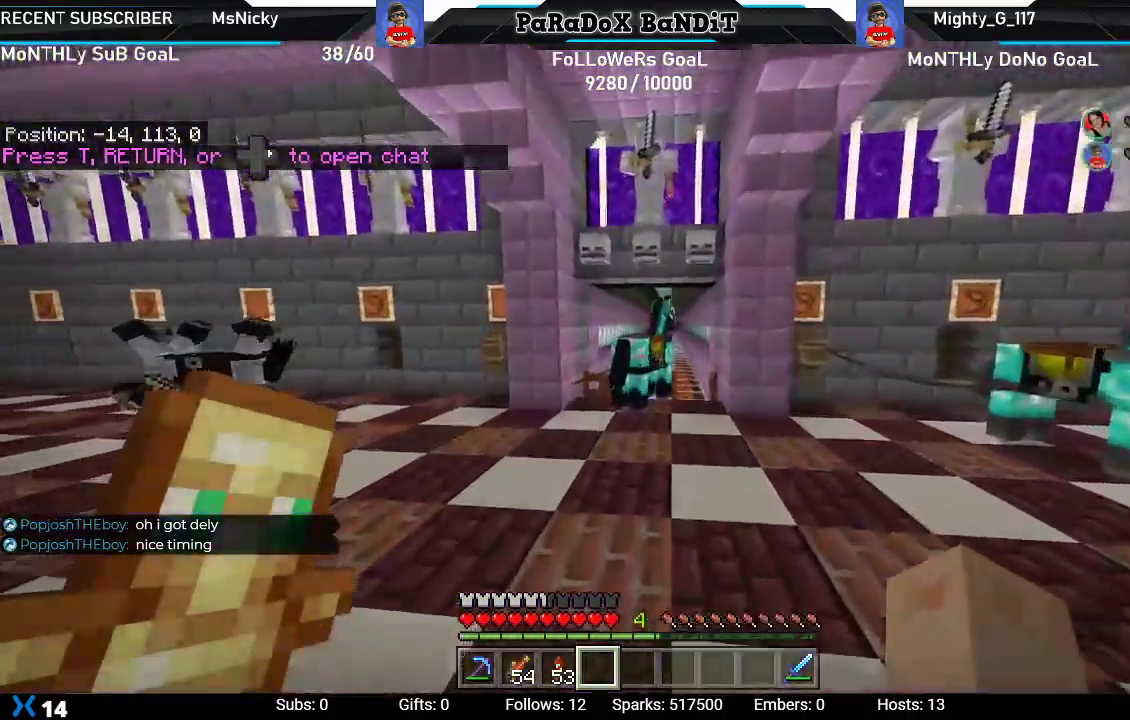
{"buttons": [], "left_stick": "center", "right_stick": "center", "events": [[217, "right_stick", "up-left"], [417, "right_stick", "center"], [467, "left_stick", "center"]]}
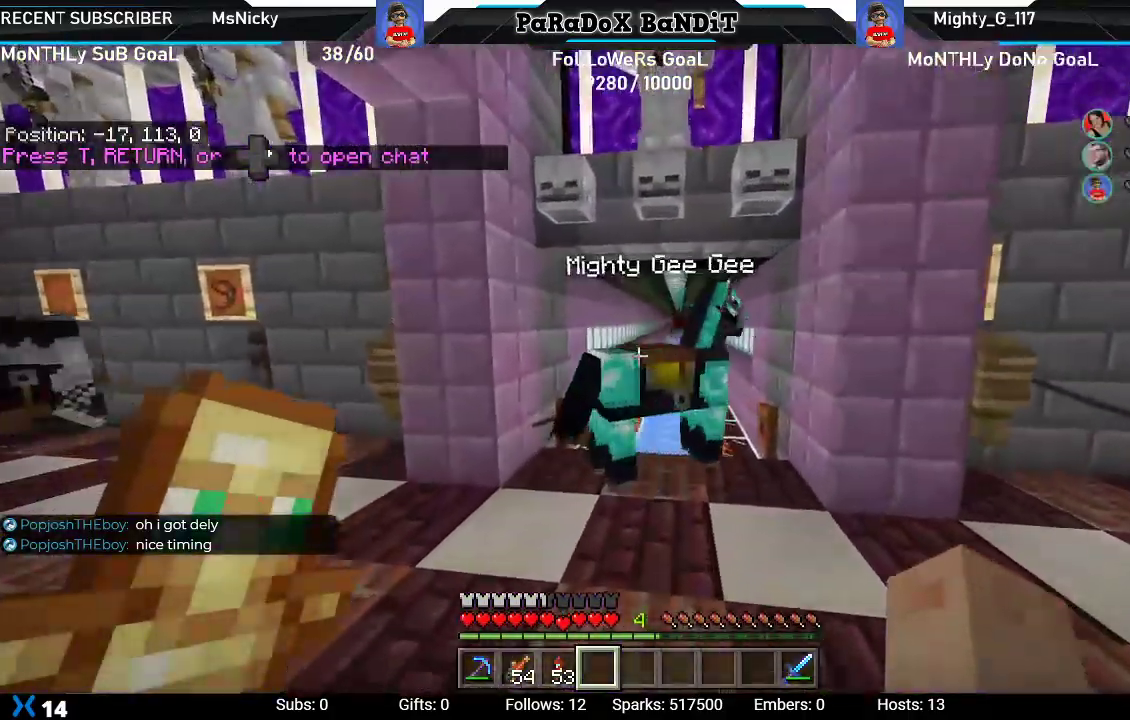
{"buttons": [], "left_stick": "right", "right_stick": "right", "events": [[383, "right_stick", "right"], [433, "left_stick", "right"]]}
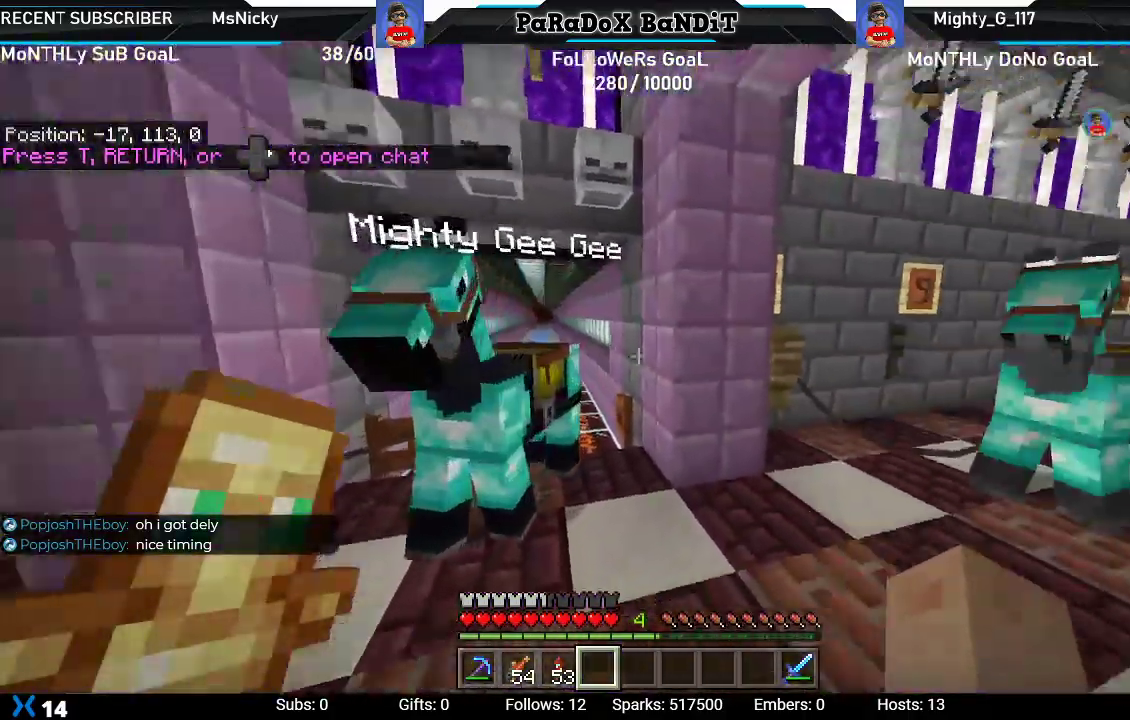
{"buttons": [], "left_stick": "up-left", "right_stick": "center", "events": [[50, "left_stick", "up-right"], [233, "right_stick", "center"], [350, "left_stick", "up"], [450, "left_stick", "up-left"]]}
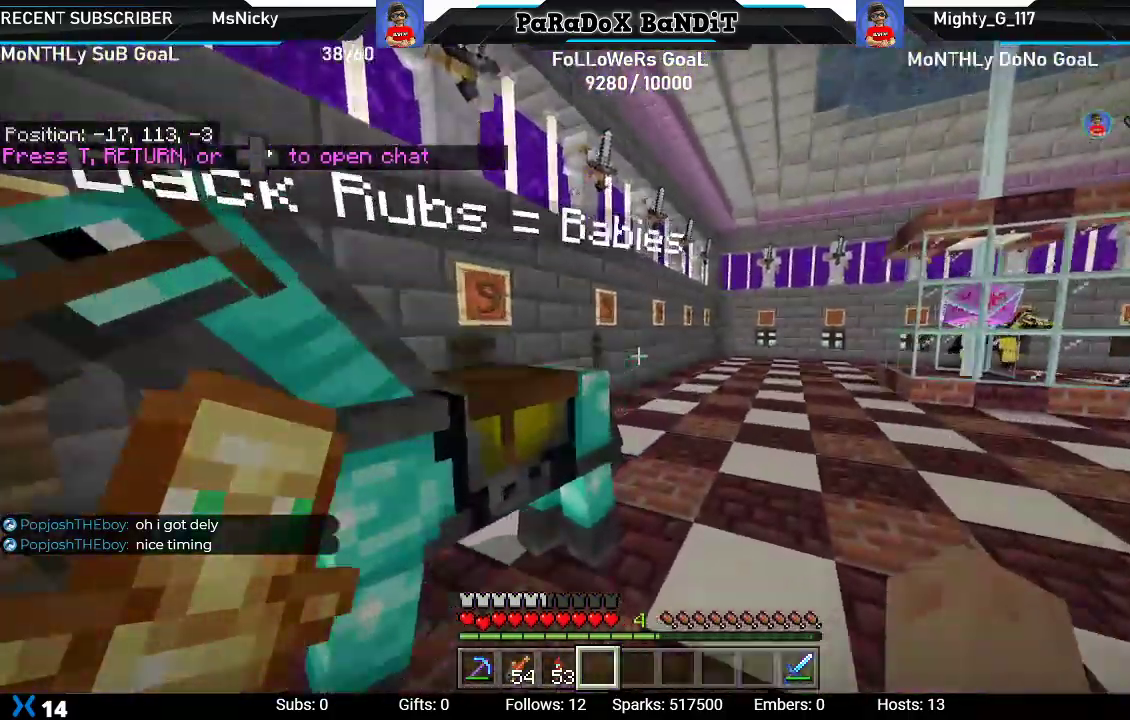
{"buttons": [], "left_stick": "up", "right_stick": "center", "events": [[50, "left_stick", "center"], [50, "right_stick", "right"], [217, "left_stick", "up"], [333, "left_stick", "up-right"], [367, "right_stick", "center"], [433, "left_stick", "up"]]}